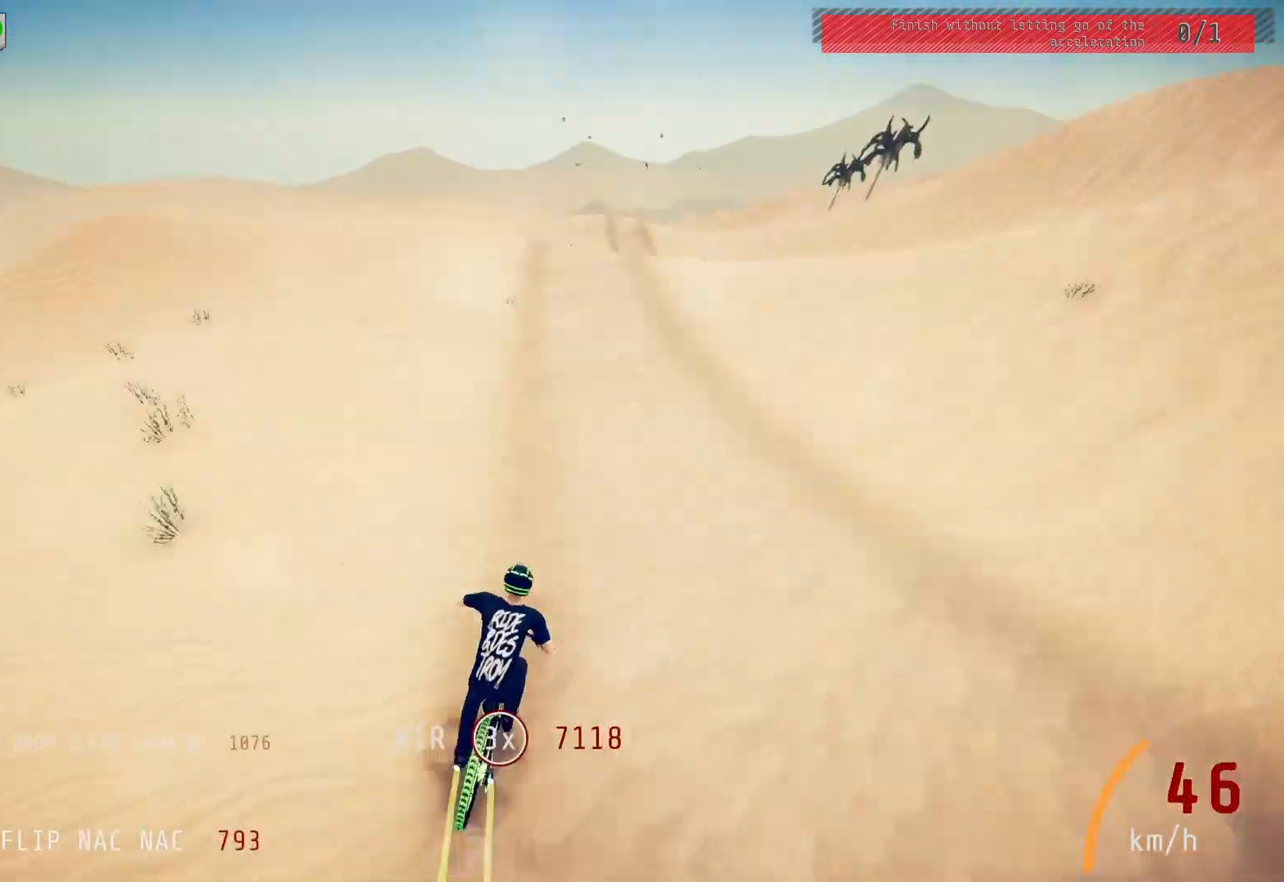
Gameplay with a controller (PlayStation layout); each line is a JSON object with the inputs held at the frame after it. "events" lists button and stick changes between this image and that frame as [ms after this image, input, new state], when the widget could be followed in between.
{"buttons": ["R2"], "left_stick": "center", "right_stick": "center", "events": [[50, "right_stick", "down"], [117, "left_stick", "left"], [183, "left_stick", "up-right"], [200, "L1", "down"], [217, "right_stick", "up-right"], [233, "left_stick", "right"], [267, "right_stick", "center"], [283, "L1", "up"], [417, "left_stick", "center"]]}
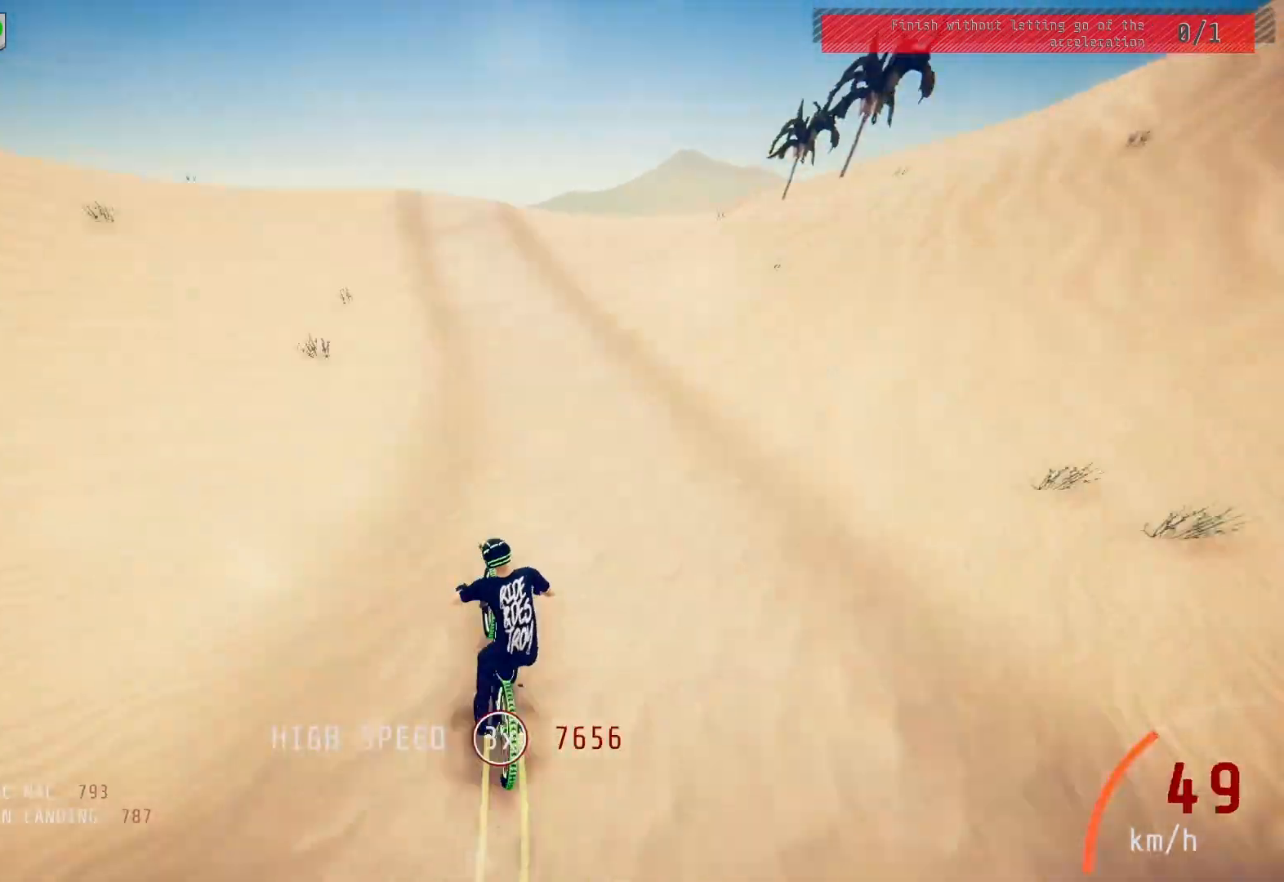
{"buttons": ["R2"], "left_stick": "center", "right_stick": "down", "events": [[33, "right_stick", "down"], [167, "left_stick", "down-left"], [200, "L1", "down"], [200, "right_stick", "up-left"], [333, "L1", "up"], [350, "right_stick", "down"], [483, "left_stick", "center"]]}
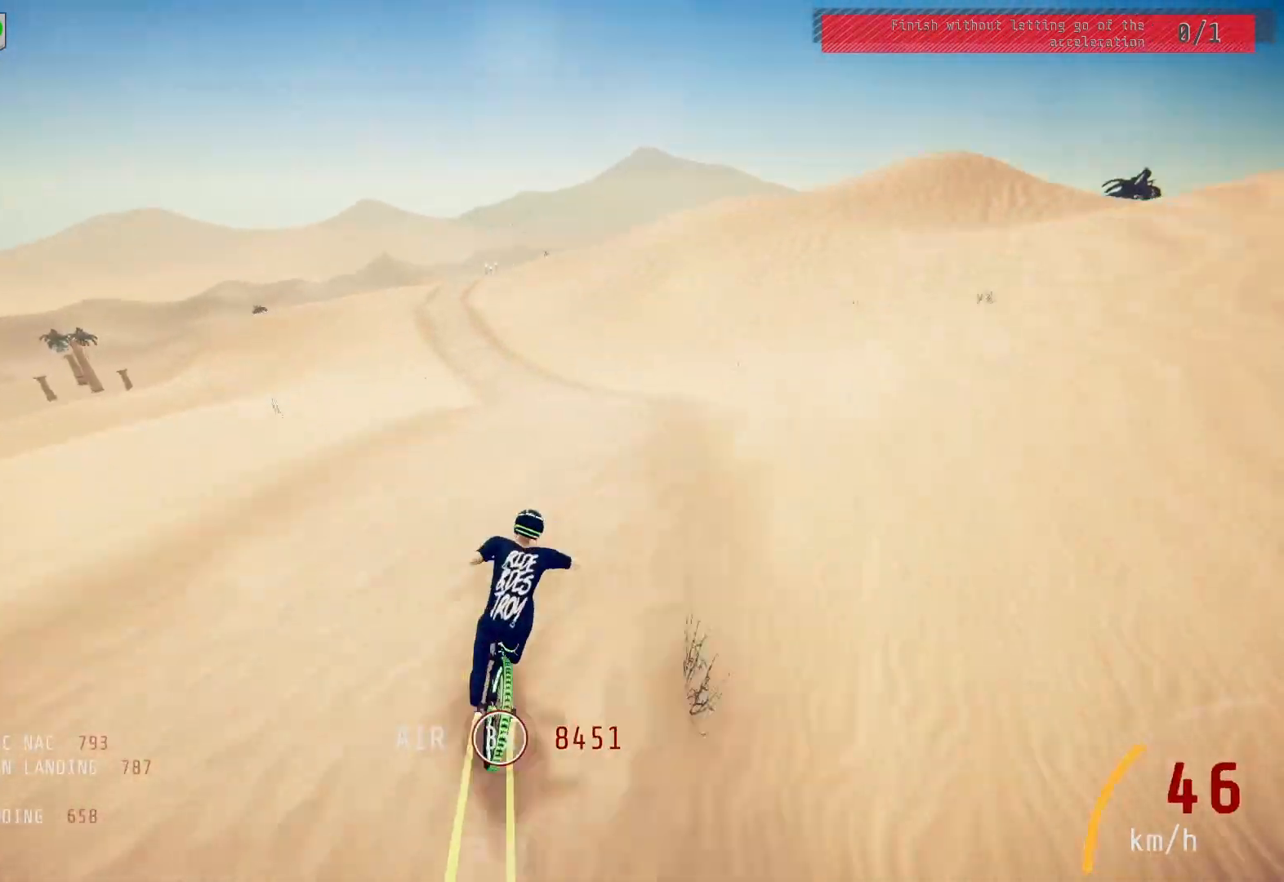
{"buttons": ["R2"], "left_stick": "up-right", "right_stick": "center", "events": [[50, "L1", "down"], [50, "left_stick", "up"], [67, "right_stick", "up"], [133, "right_stick", "center"], [217, "L1", "up"], [283, "left_stick", "center"], [333, "left_stick", "left"], [367, "right_stick", "down"], [483, "left_stick", "up-right"], [500, "right_stick", "center"]]}
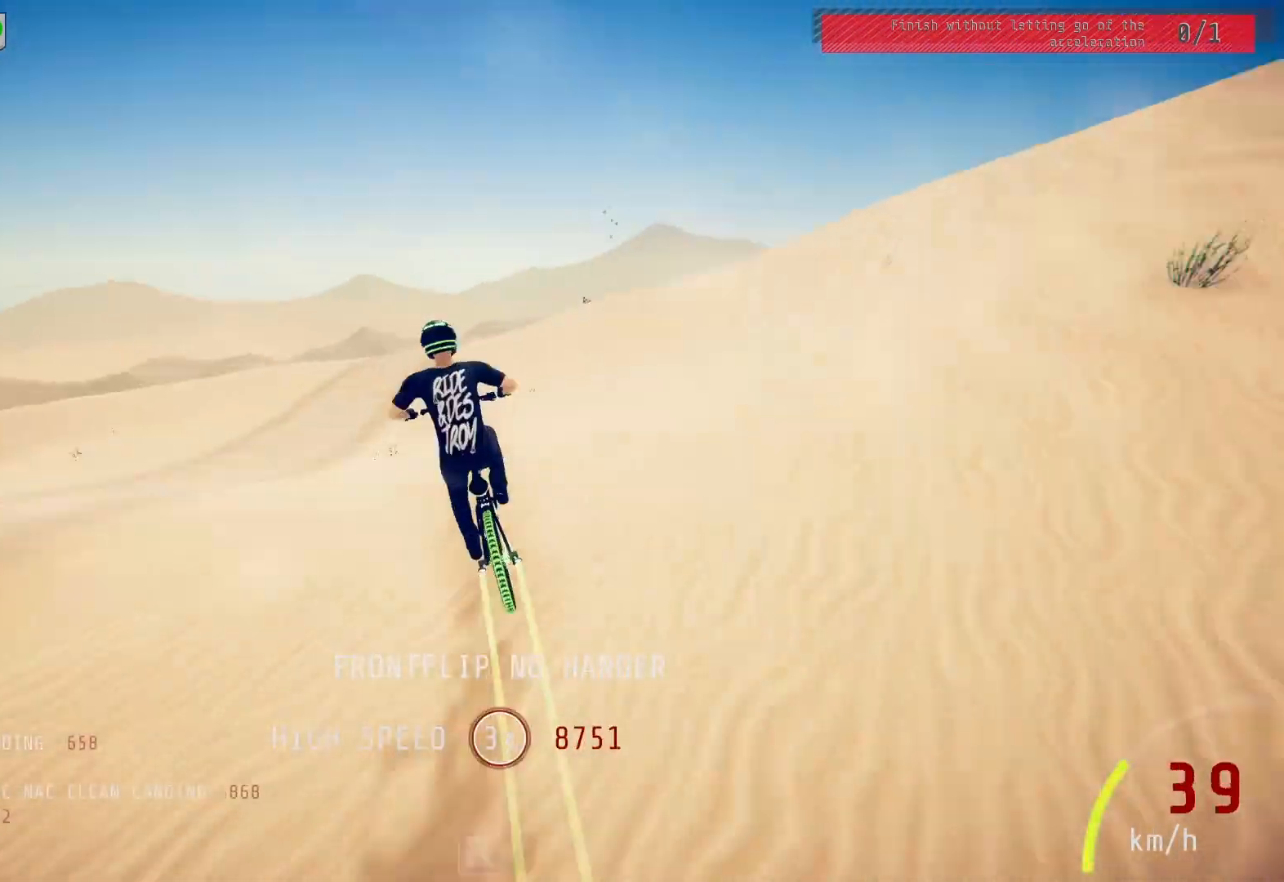
{"buttons": ["L1", "R2"], "left_stick": "down-left", "right_stick": "down-left", "events": [[17, "L1", "down"], [17, "right_stick", "down"], [33, "left_stick", "right"], [100, "right_stick", "center"], [117, "L1", "up"], [200, "left_stick", "center"], [300, "right_stick", "down"], [400, "left_stick", "right"], [450, "left_stick", "down-left"], [467, "L1", "down"], [483, "right_stick", "down-left"]]}
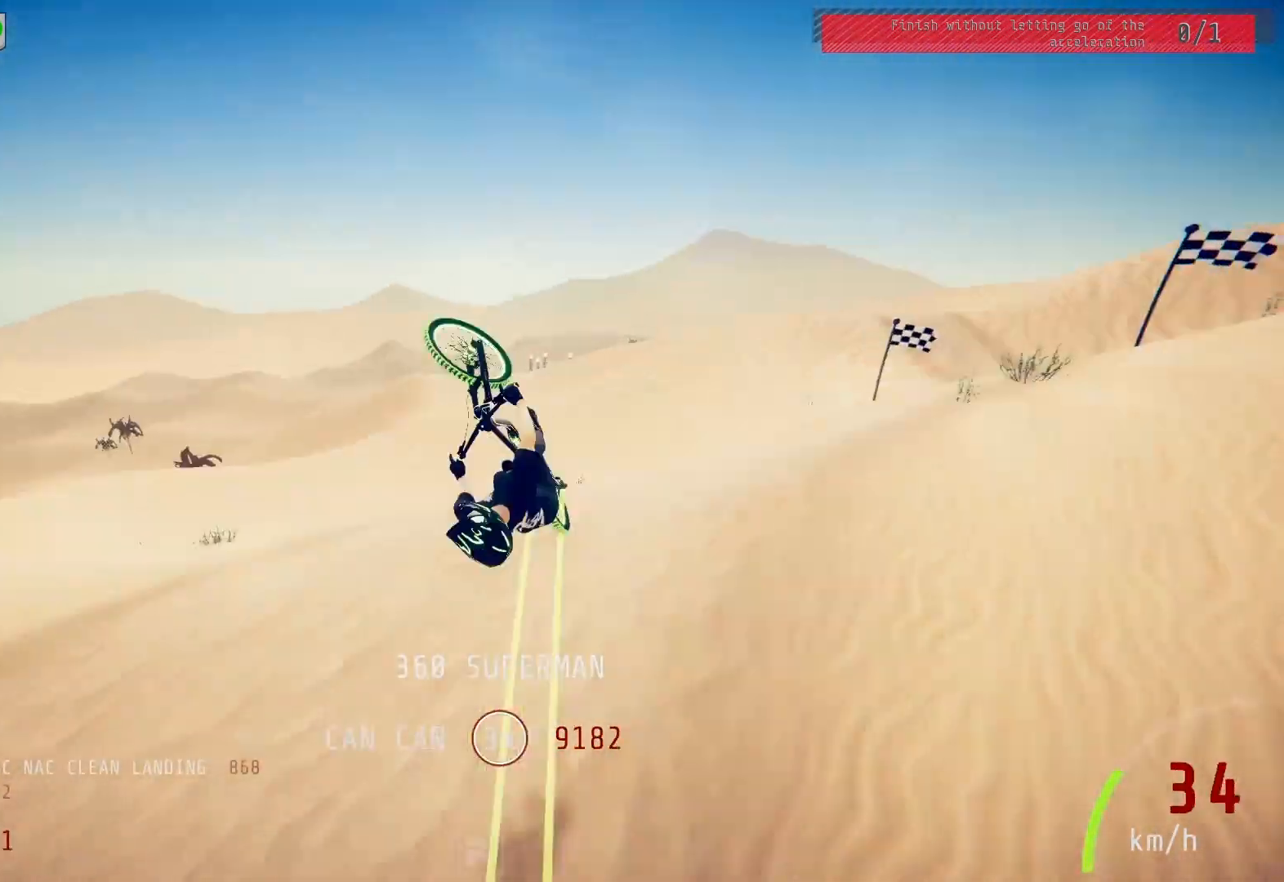
{"buttons": ["R2"], "left_stick": "left", "right_stick": "down", "events": [[50, "right_stick", "center"], [150, "L1", "up"], [200, "left_stick", "up-right"], [217, "right_stick", "up"], [300, "right_stick", "center"], [383, "right_stick", "down"], [450, "left_stick", "center"], [500, "left_stick", "left"]]}
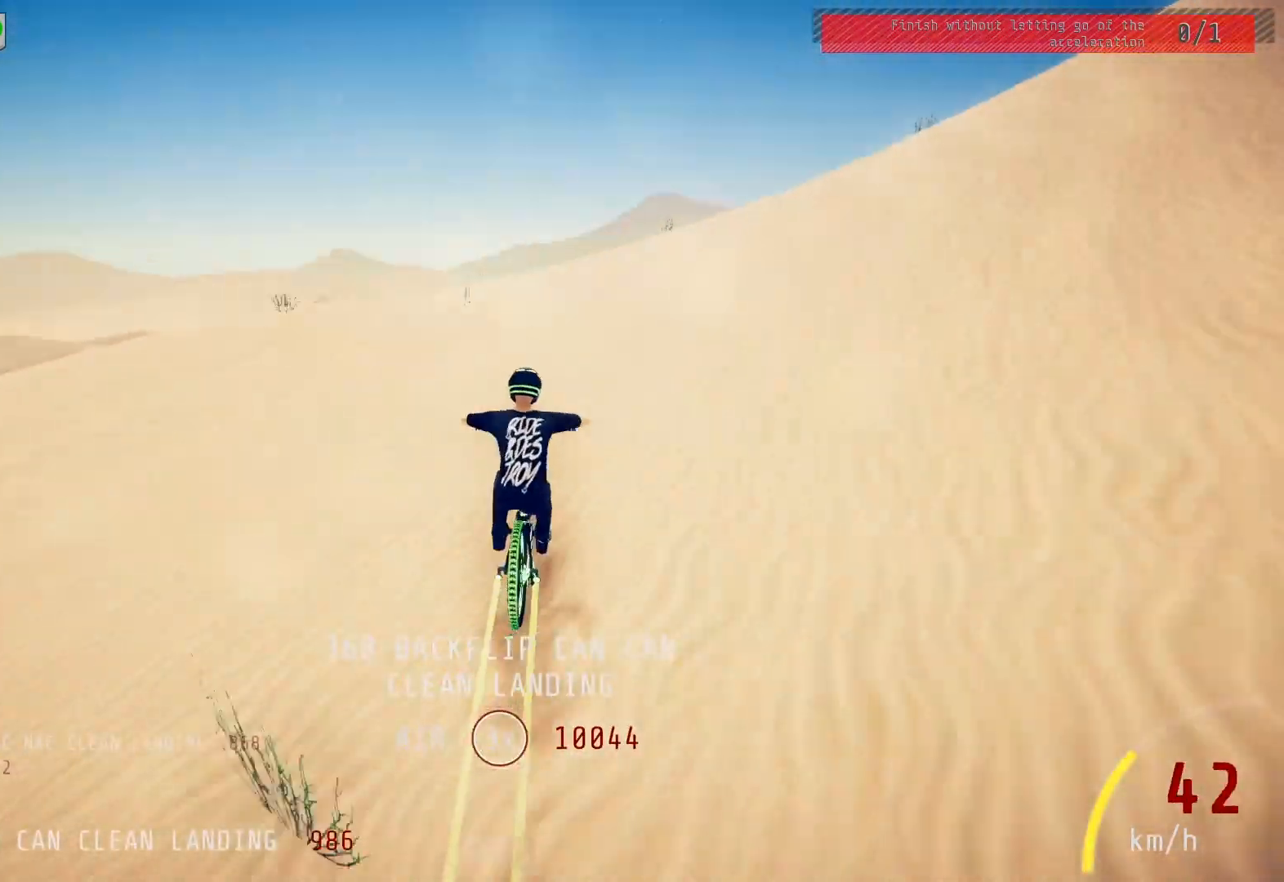
{"buttons": ["R2"], "left_stick": "right", "right_stick": "down", "events": [[33, "left_stick", "center"], [50, "left_stick", "up-right"], [67, "L1", "down"], [83, "right_stick", "up"], [150, "right_stick", "center"], [167, "L1", "up"], [200, "right_stick", "down"], [250, "right_stick", "center"], [400, "left_stick", "center"], [400, "right_stick", "down"], [500, "left_stick", "right"]]}
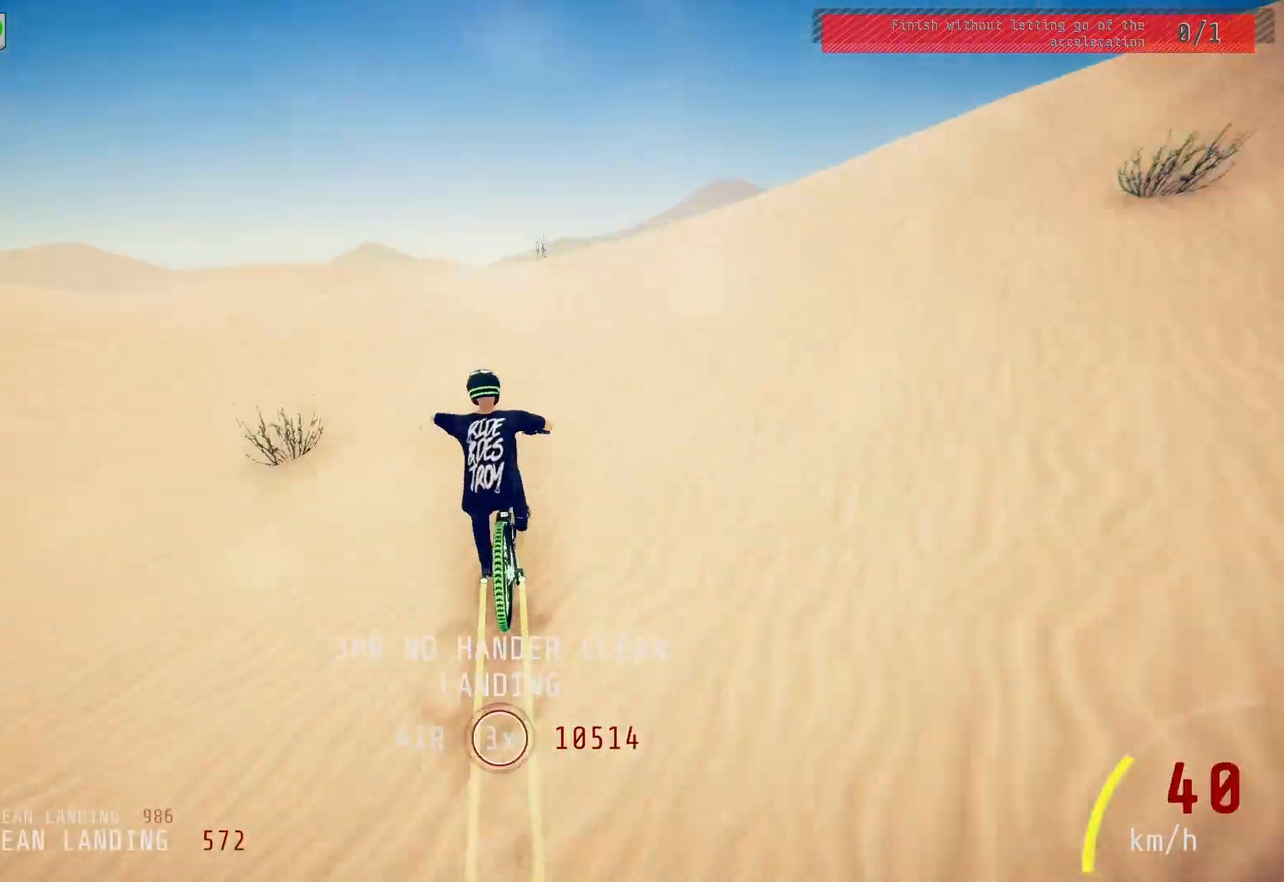
{"buttons": ["L1", "R2"], "left_stick": "up", "right_stick": "up", "events": [[50, "left_stick", "down-left"], [67, "L1", "down"], [83, "right_stick", "up-left"], [183, "right_stick", "center"], [217, "L1", "up"], [250, "right_stick", "down"], [267, "left_stick", "center"], [367, "left_stick", "right"], [433, "L1", "down"], [433, "left_stick", "up"], [450, "right_stick", "up"]]}
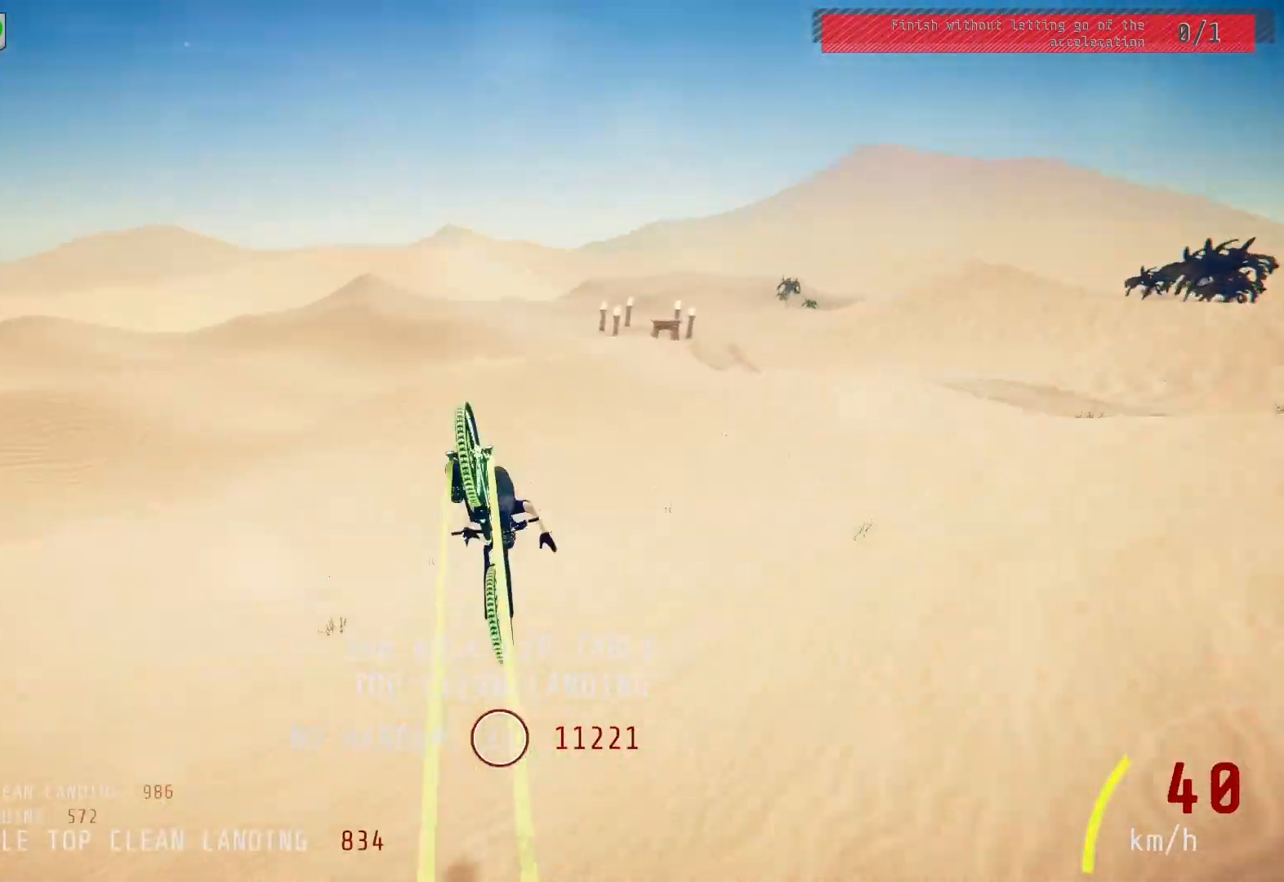
{"buttons": ["R2"], "left_stick": "down", "right_stick": "up", "events": [[33, "right_stick", "center"], [117, "L1", "up"], [267, "left_stick", "right"], [317, "right_stick", "down"], [350, "left_stick", "center"], [483, "right_stick", "up"], [500, "left_stick", "down"]]}
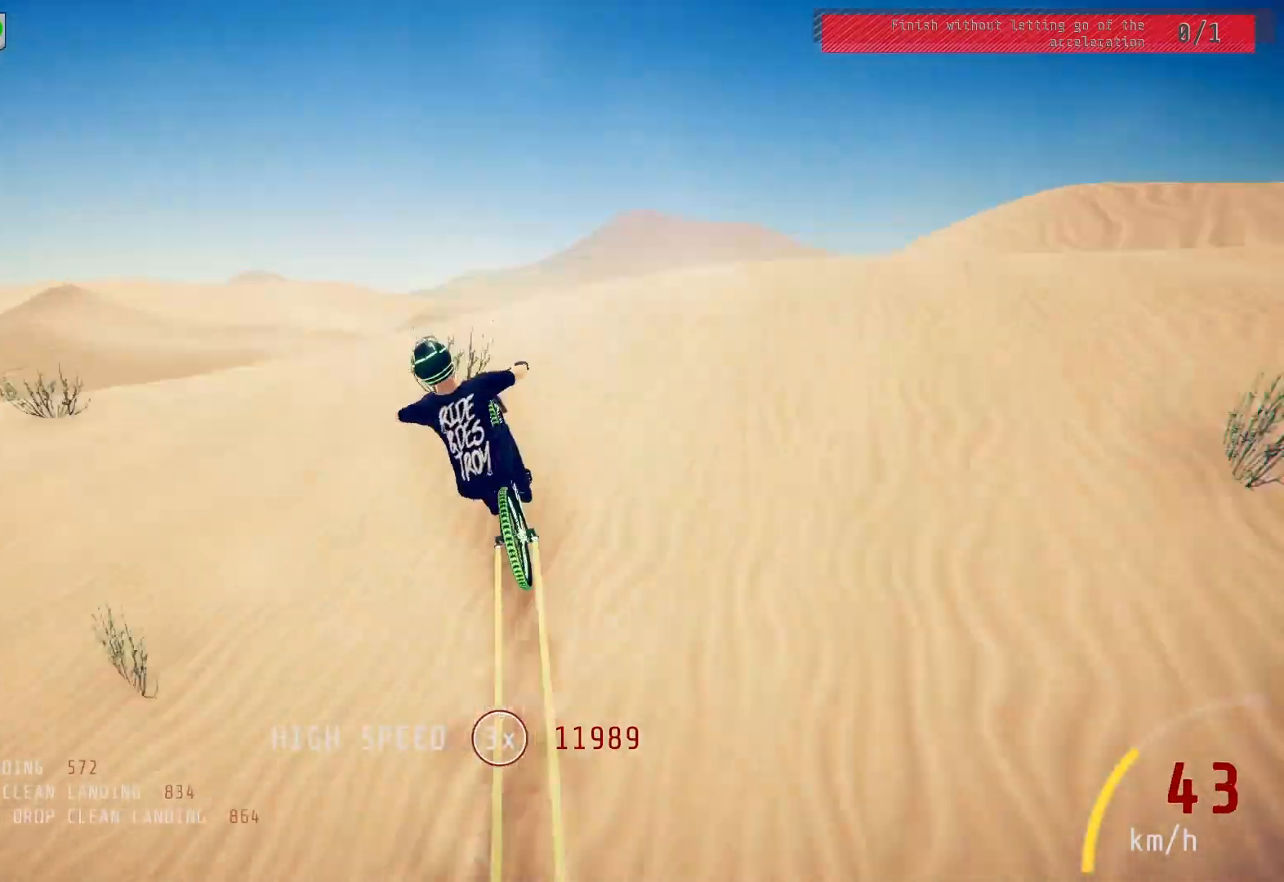
{"buttons": ["R2"], "left_stick": "right", "right_stick": "center", "events": [[17, "L1", "down"], [17, "right_stick", "right"], [133, "L1", "up"], [150, "left_stick", "left"], [167, "right_stick", "up"], [233, "left_stick", "center"], [417, "left_stick", "right"], [433, "right_stick", "down"], [483, "right_stick", "center"]]}
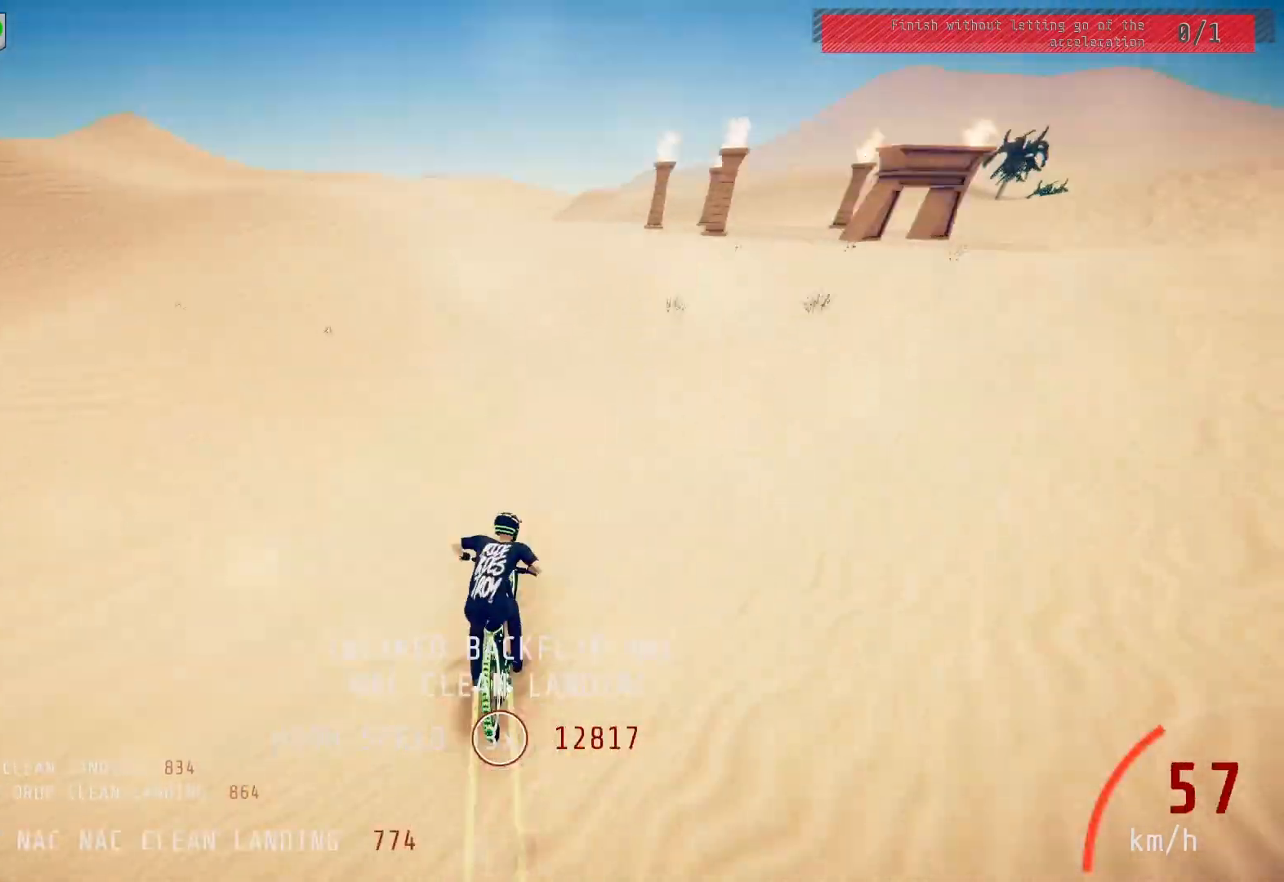
{"buttons": ["R2"], "left_stick": "left", "right_stick": "center", "events": [[67, "right_stick", "right"], [217, "left_stick", "down"], [317, "right_stick", "center"], [350, "left_stick", "center"], [450, "left_stick", "left"]]}
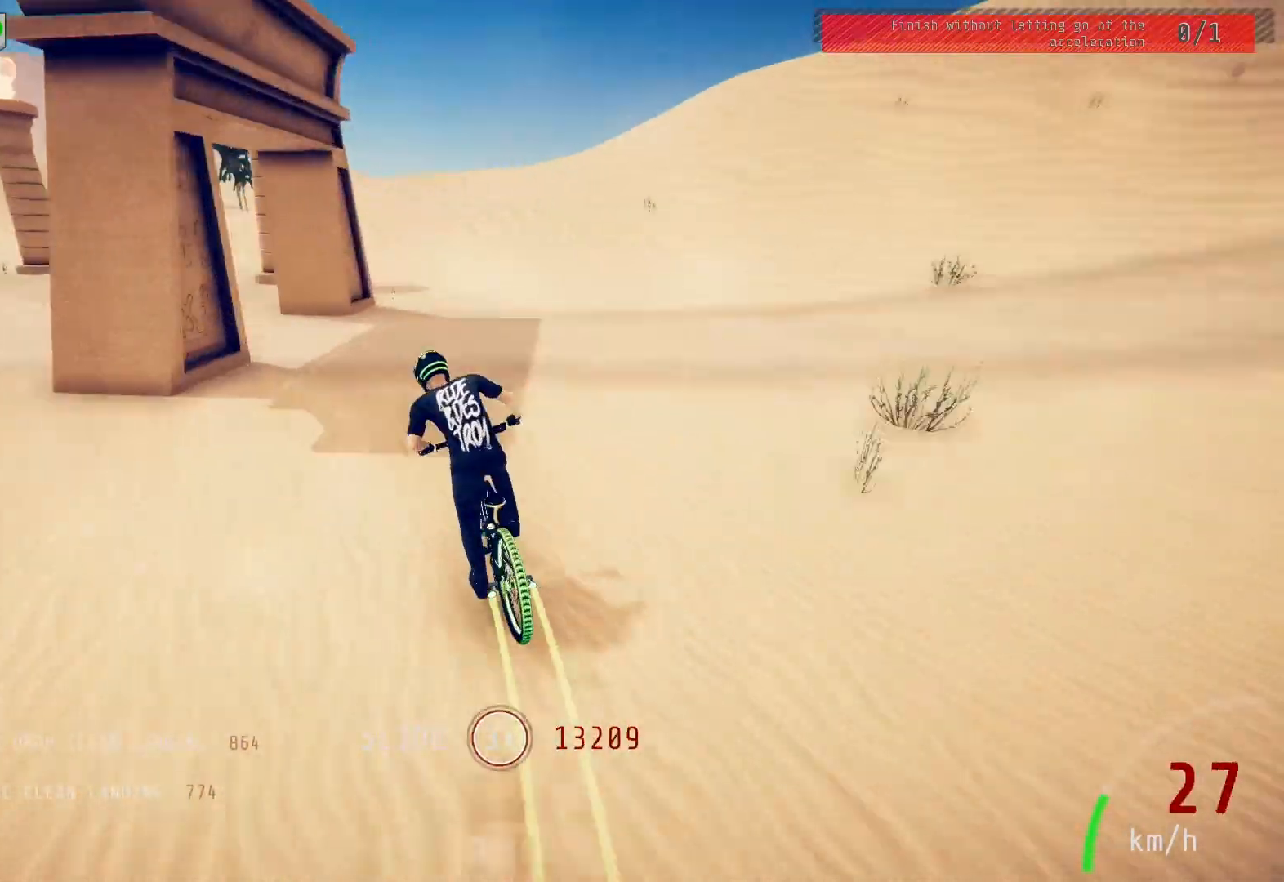
{"buttons": ["R2"], "left_stick": "left", "right_stick": "center", "events": [[50, "left_stick", "center"], [167, "left_stick", "left"], [283, "left_stick", "center"], [367, "left_stick", "left"]]}
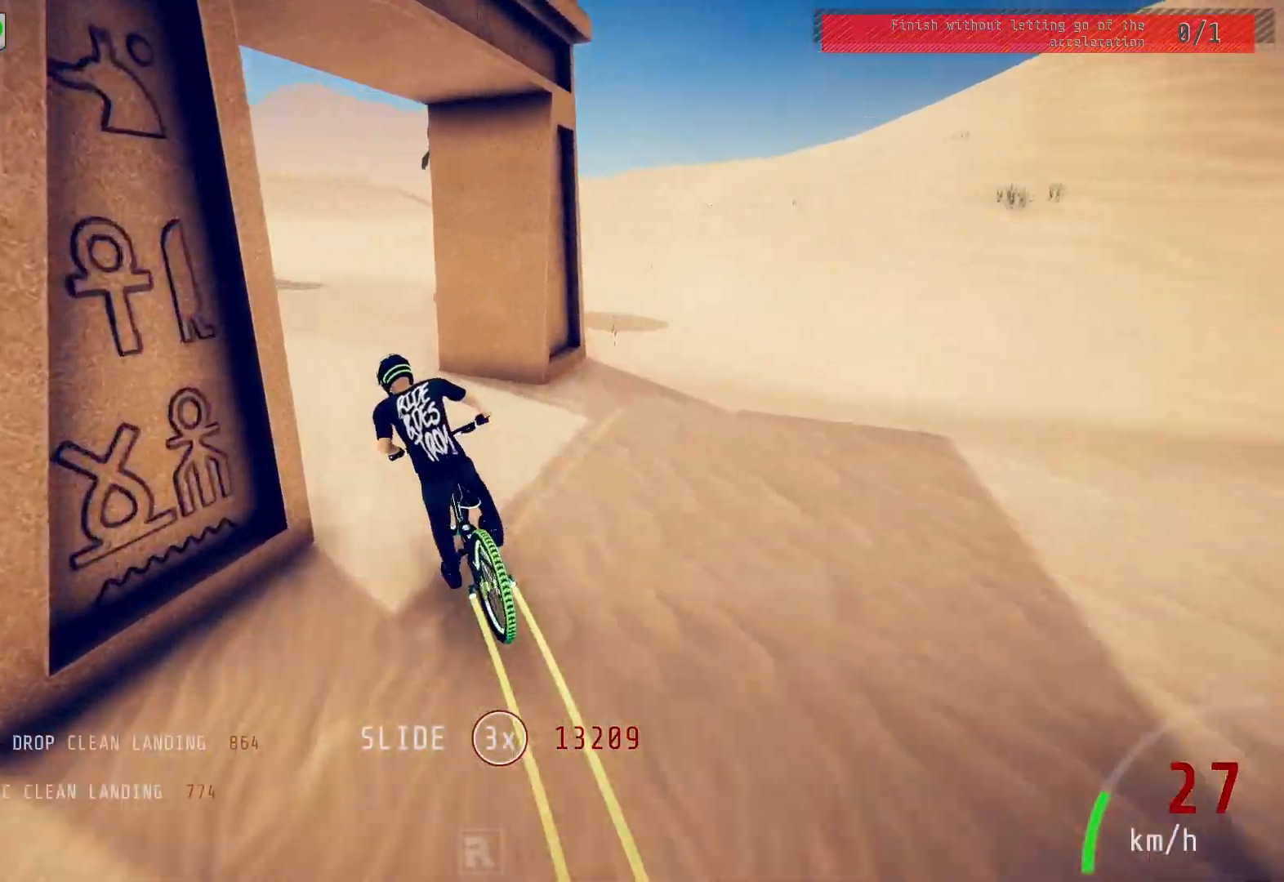
{"buttons": [], "left_stick": "center", "right_stick": "center", "events": [[33, "left_stick", "center"], [67, "R1", "down"], [117, "R1", "up"], [367, "R2", "up"]]}
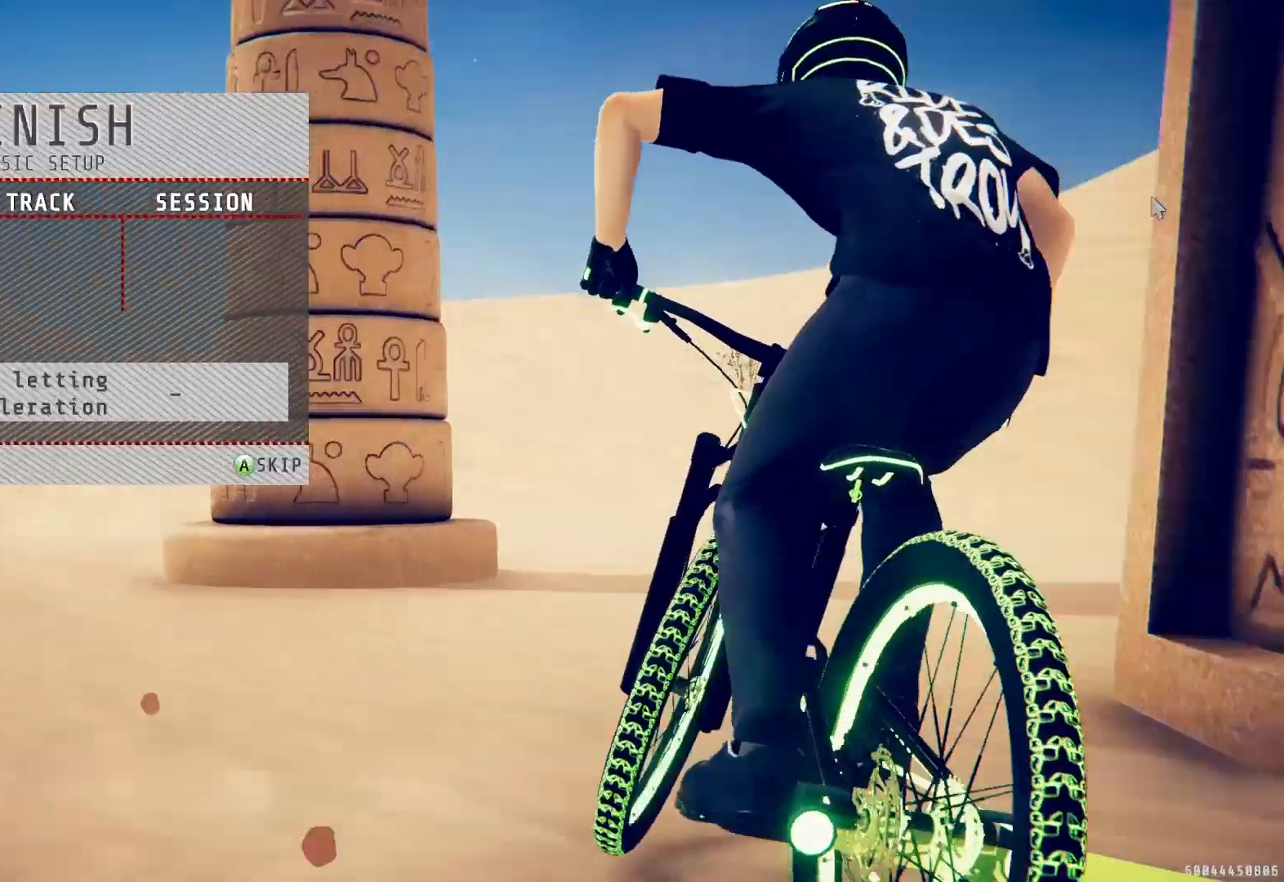
{"buttons": [], "left_stick": "center", "right_stick": "center", "events": [[117, "CROSS", "down"], [233, "CROSS", "up"]]}
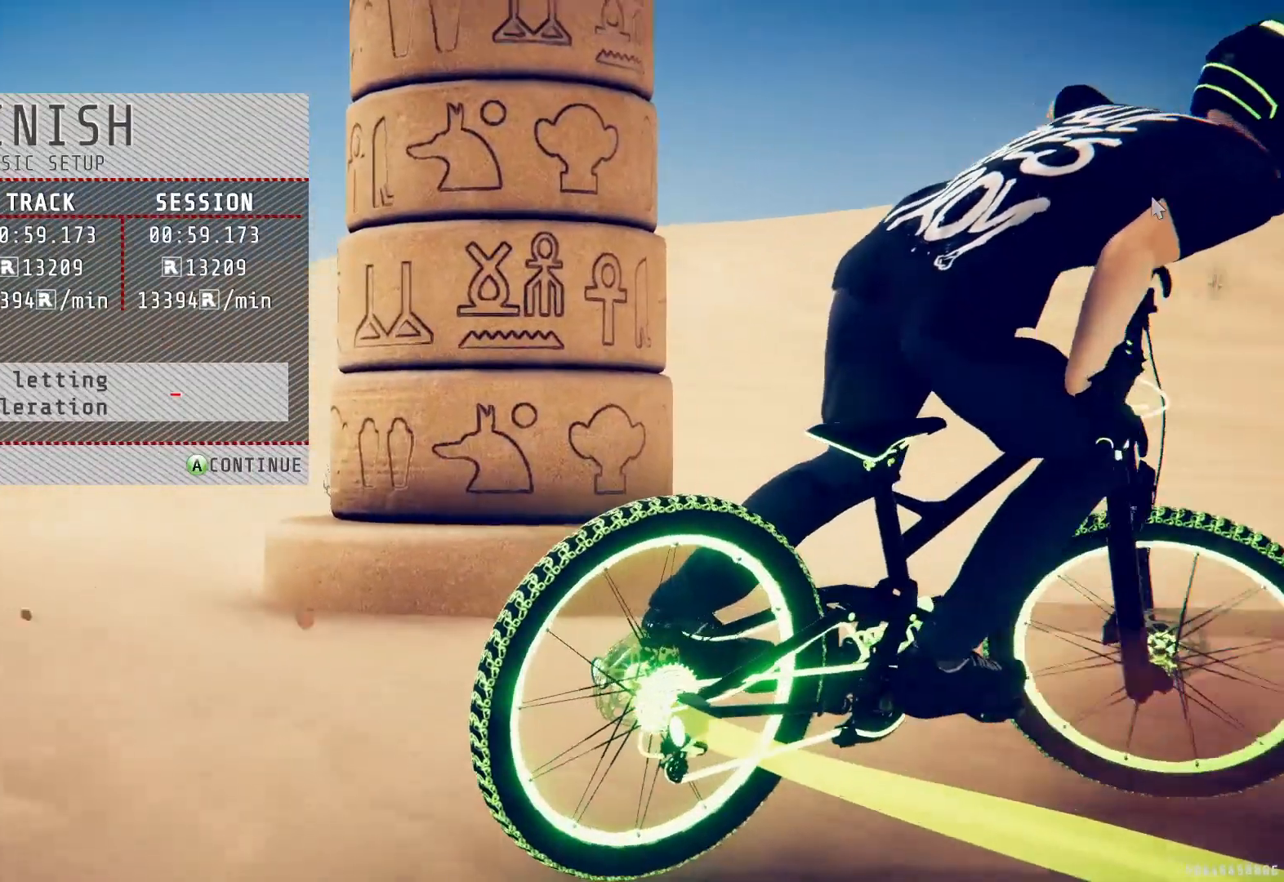
{"buttons": [], "left_stick": "center", "right_stick": "center", "events": []}
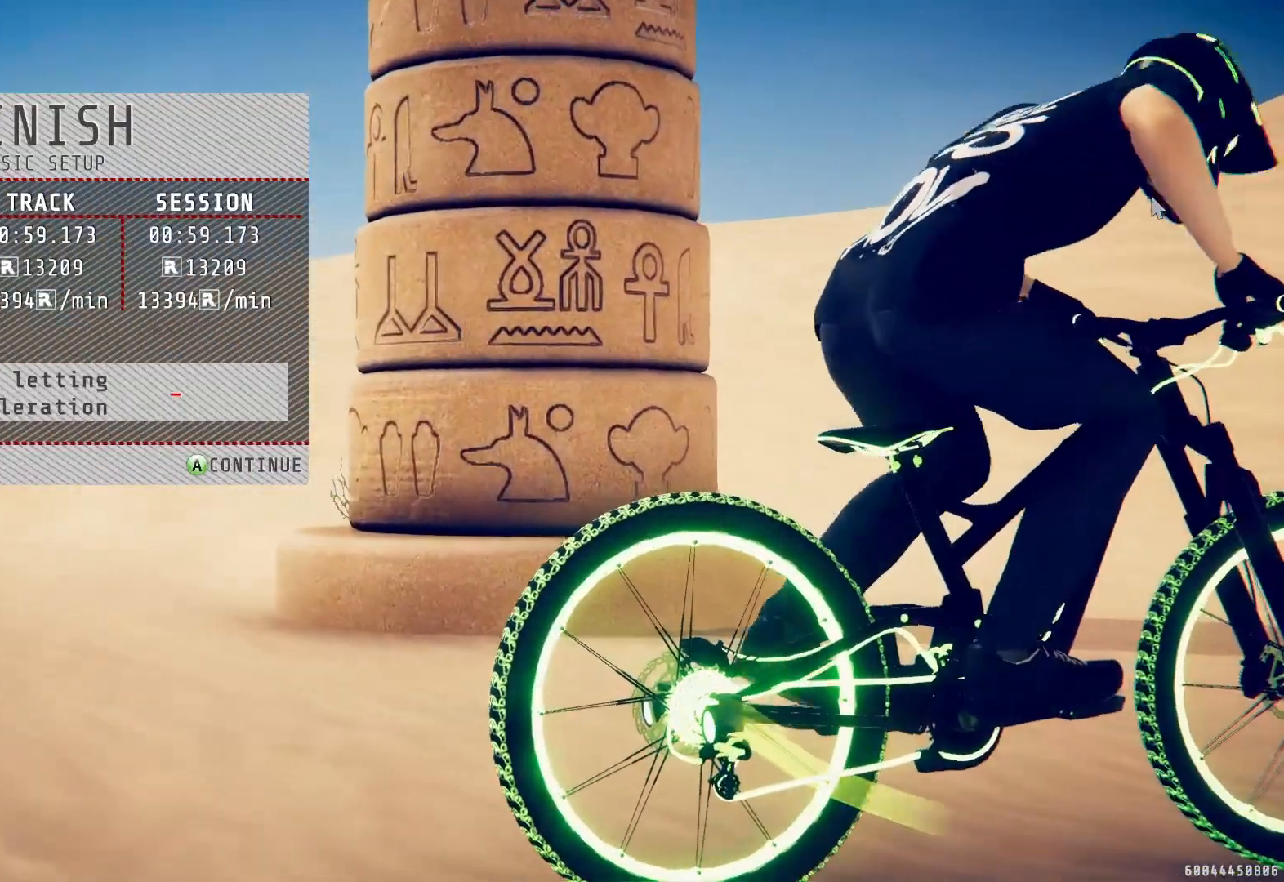
{"buttons": [], "left_stick": "center", "right_stick": "center", "events": [[100, "CROSS", "down"], [217, "CROSS", "up"]]}
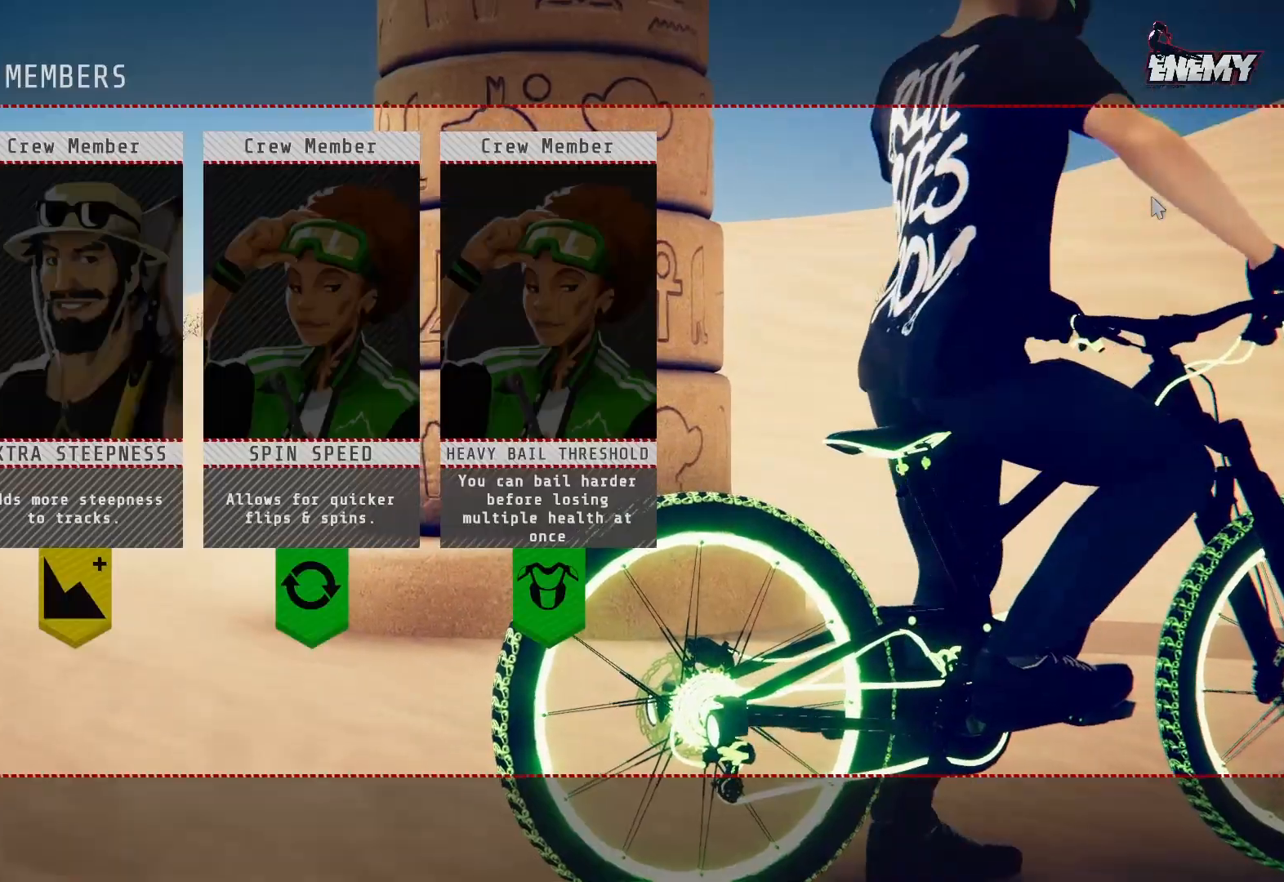
{"buttons": [], "left_stick": "center", "right_stick": "center", "events": []}
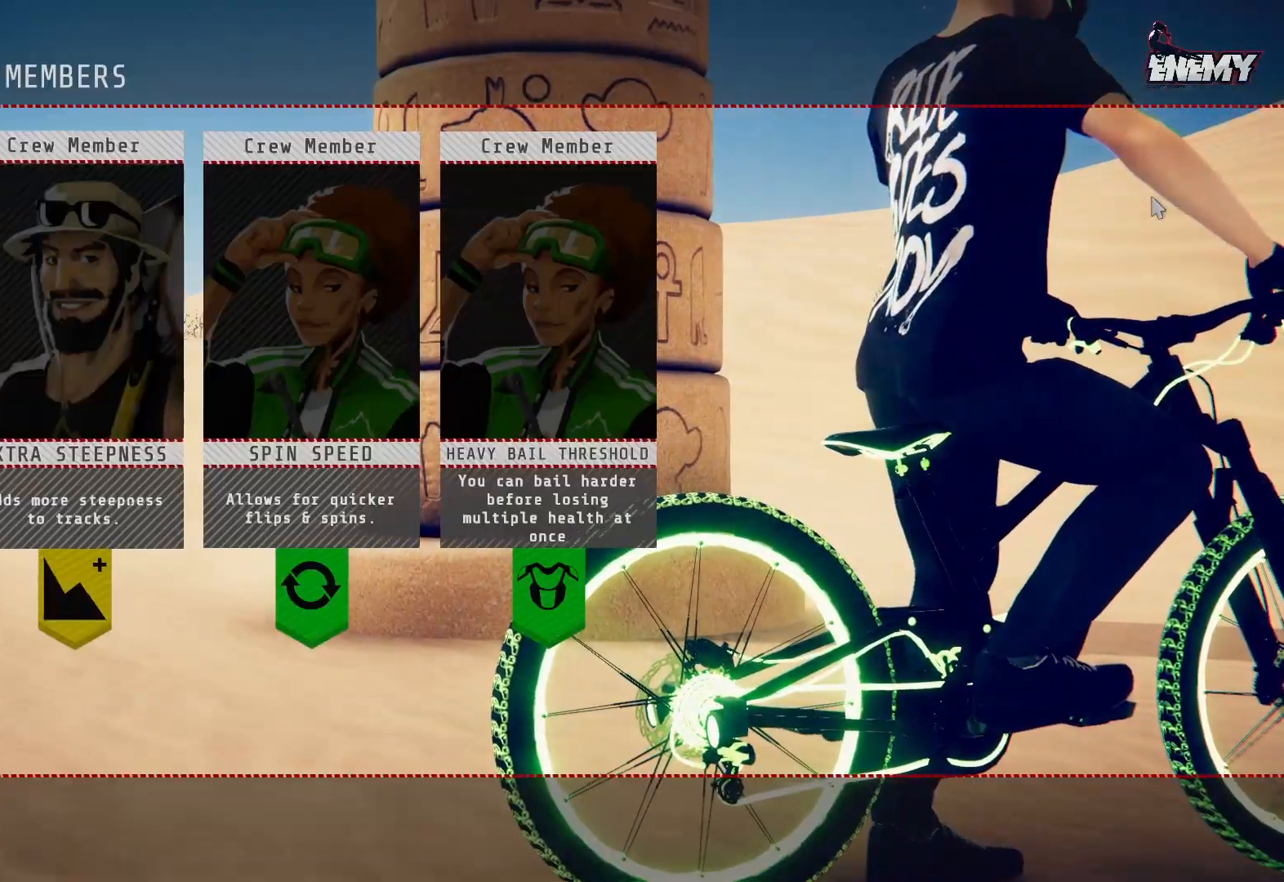
{"buttons": ["CROSS"], "left_stick": "center", "right_stick": "center", "events": [[17, "DPAD_RIGHT", "down"], [133, "DPAD_RIGHT", "up"], [200, "DPAD_RIGHT", "down"], [300, "DPAD_RIGHT", "up"], [417, "CROSS", "down"]]}
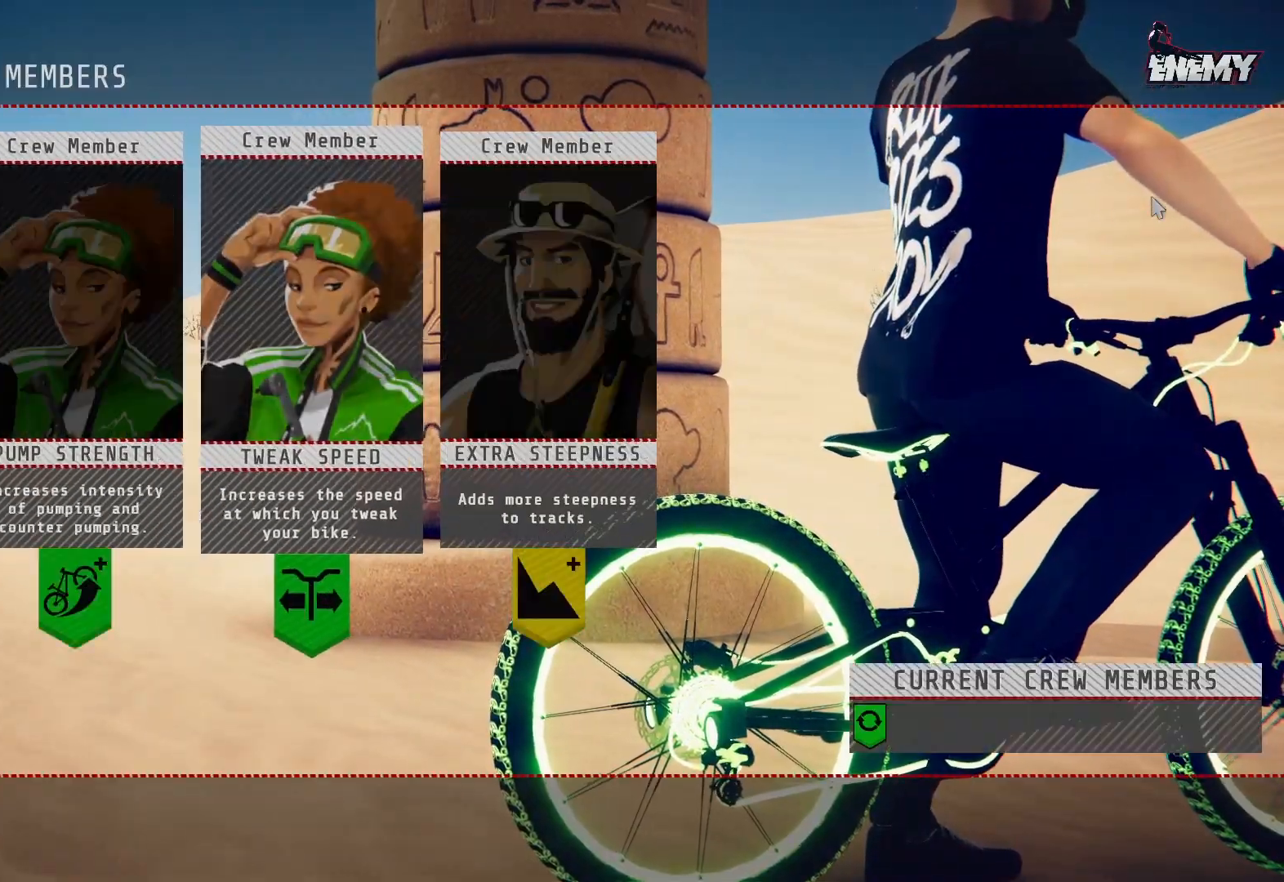
{"buttons": [], "left_stick": "center", "right_stick": "center", "events": [[50, "CROSS", "up"]]}
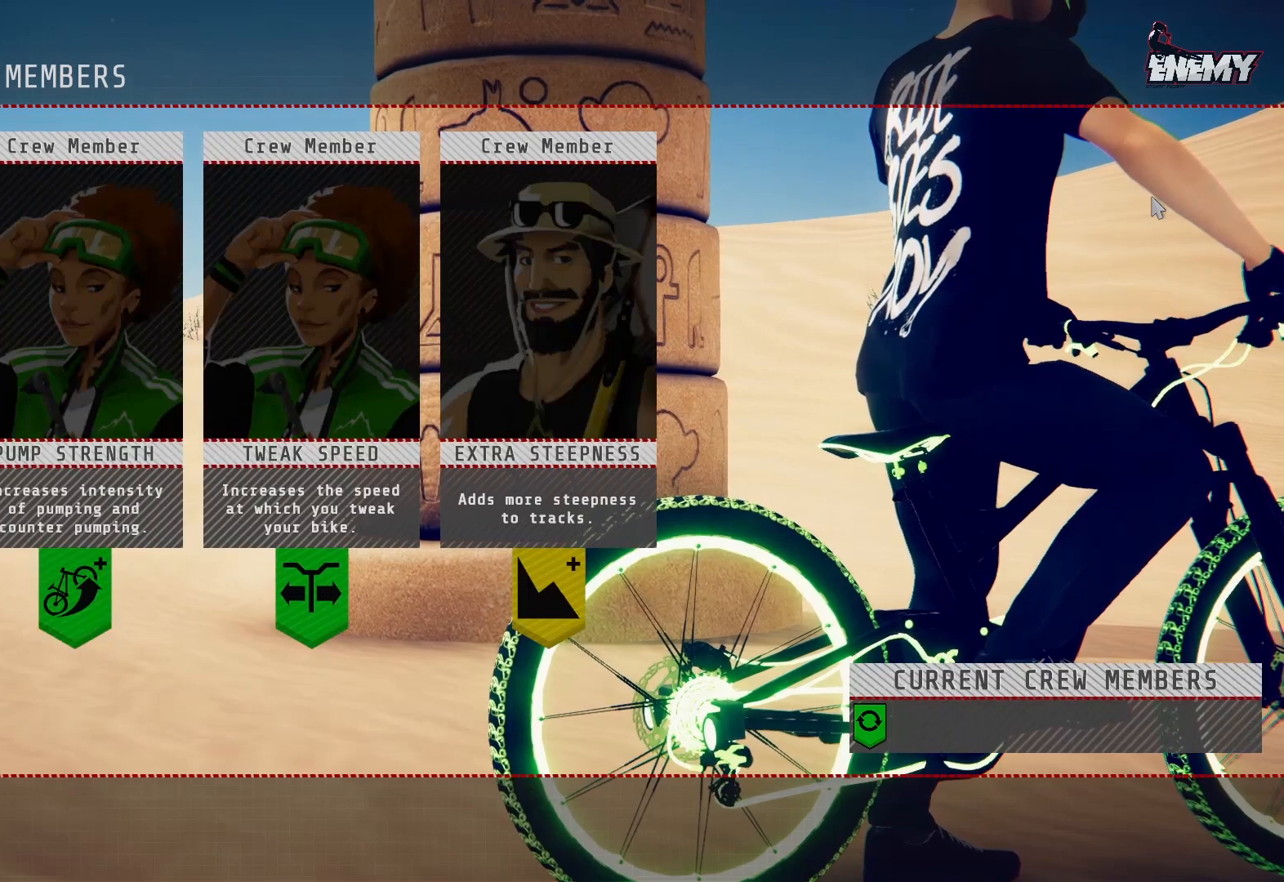
{"buttons": [], "left_stick": "center", "right_stick": "center", "events": [[183, "CROSS", "down"], [333, "CROSS", "up"]]}
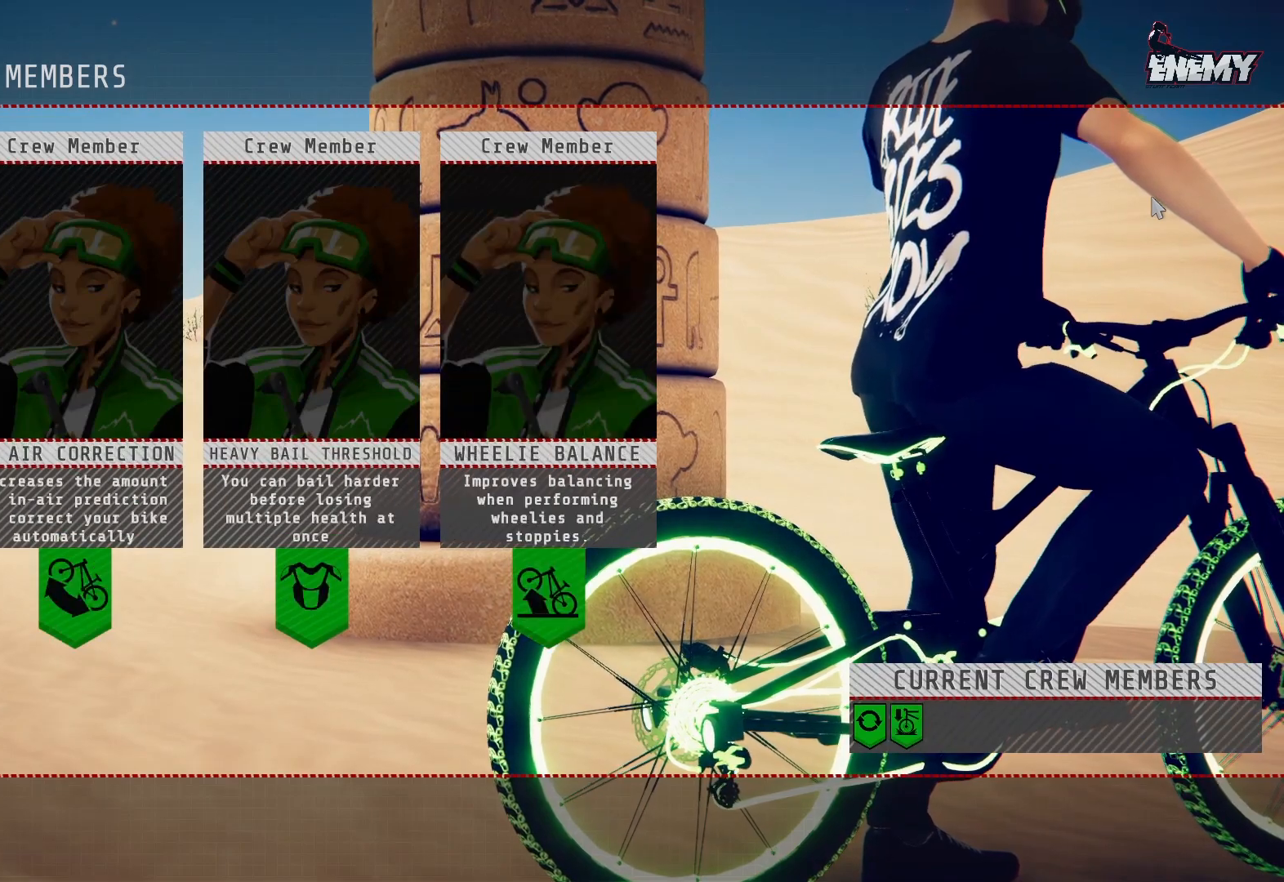
{"buttons": [], "left_stick": "center", "right_stick": "center", "events": []}
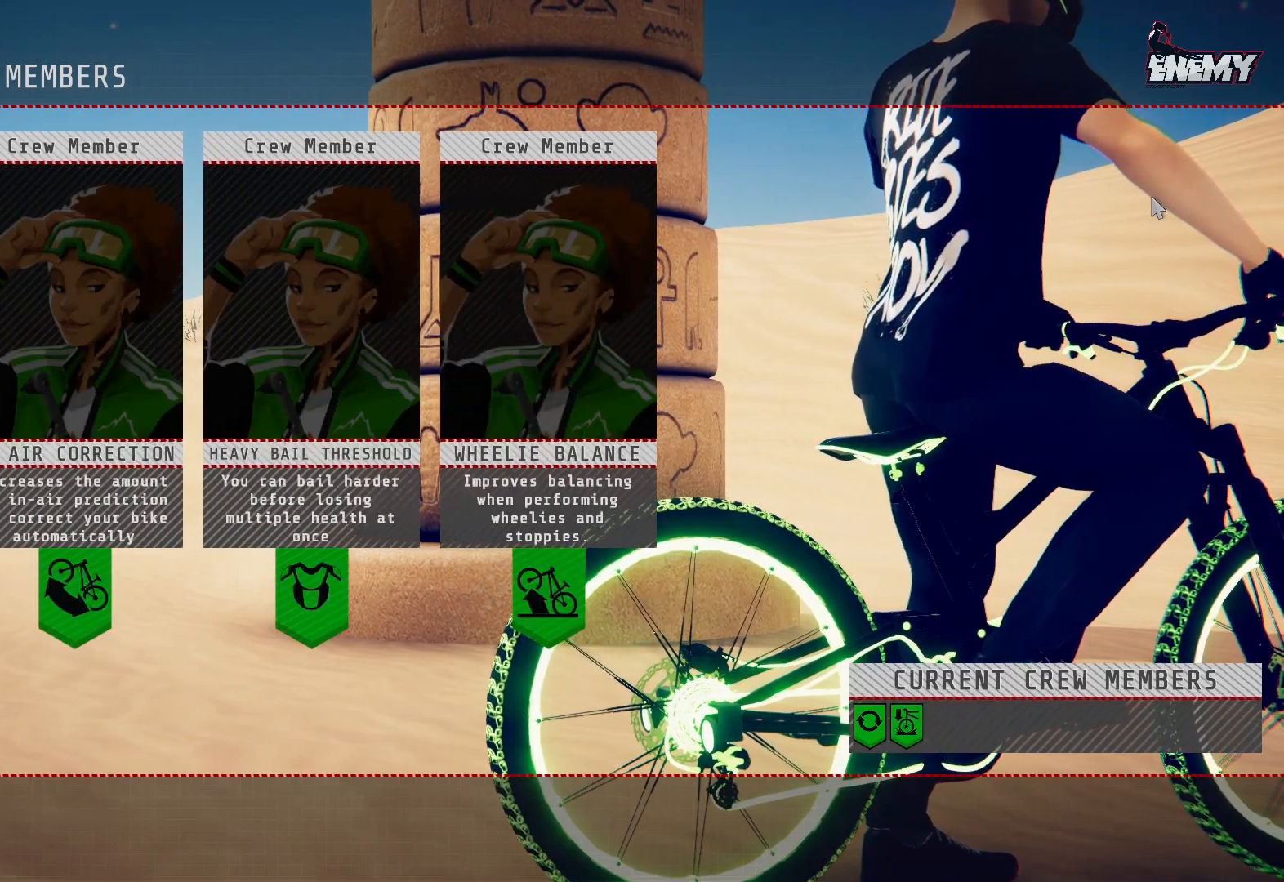
{"buttons": [], "left_stick": "center", "right_stick": "center", "events": []}
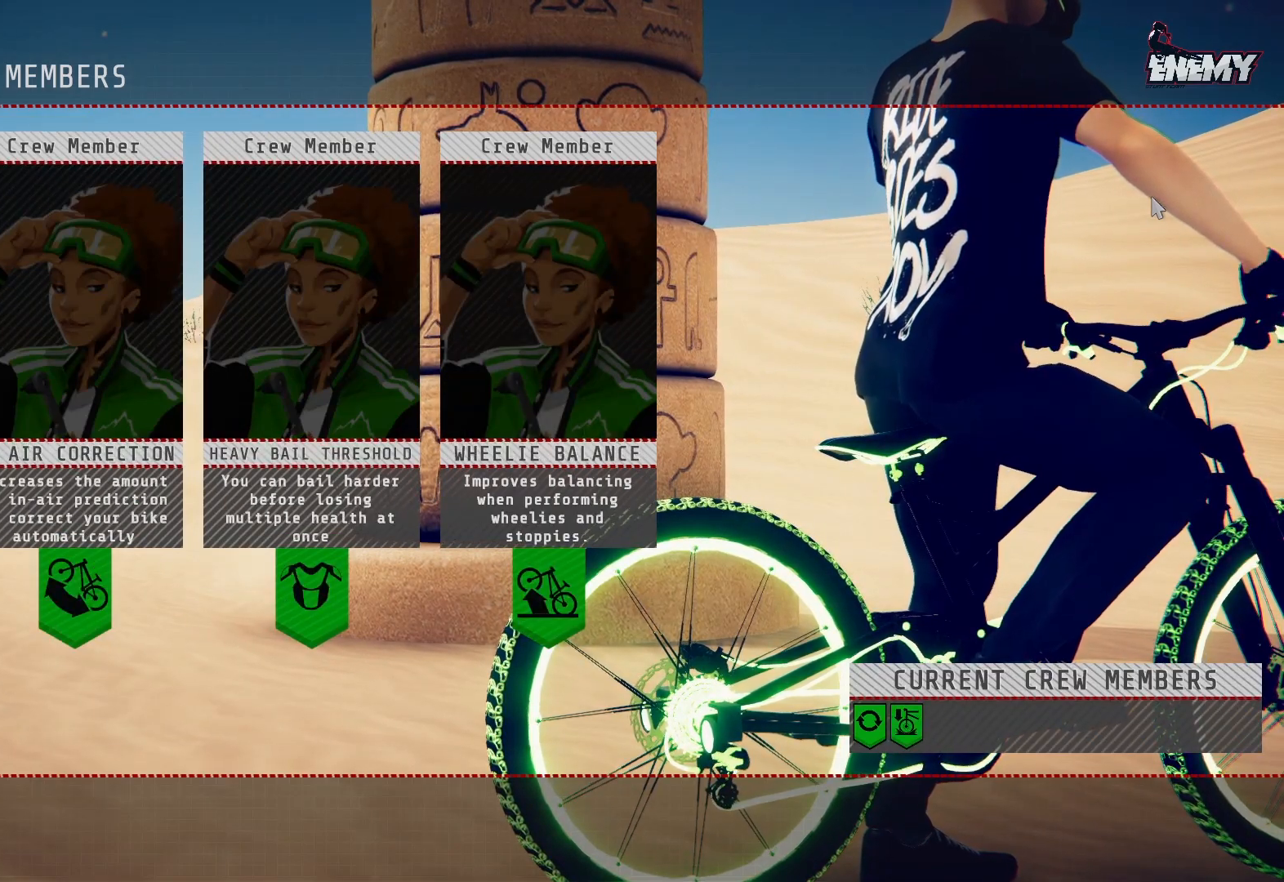
{"buttons": [], "left_stick": "center", "right_stick": "center", "events": []}
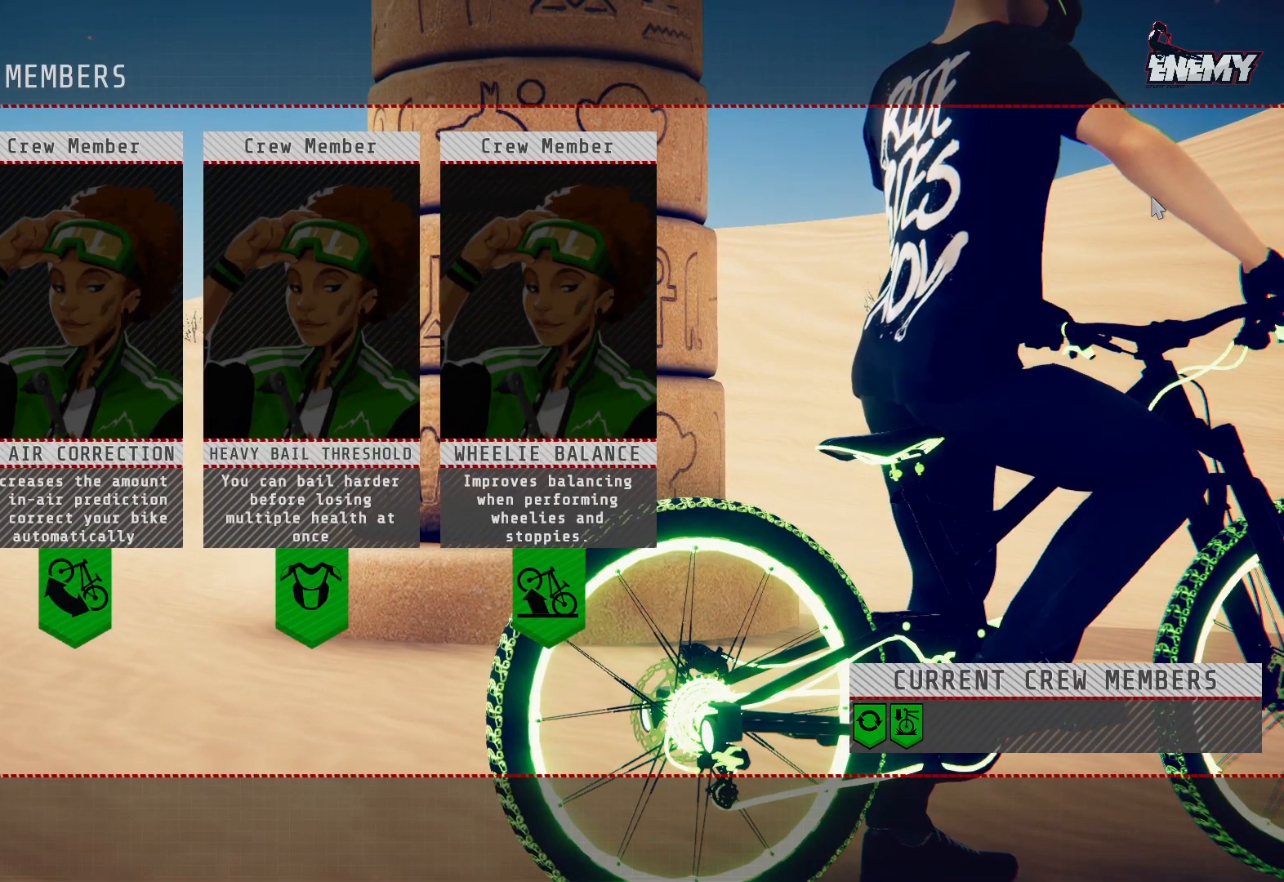
{"buttons": ["DPAD_RIGHT"], "left_stick": "center", "right_stick": "center", "events": [[400, "DPAD_RIGHT", "down"]]}
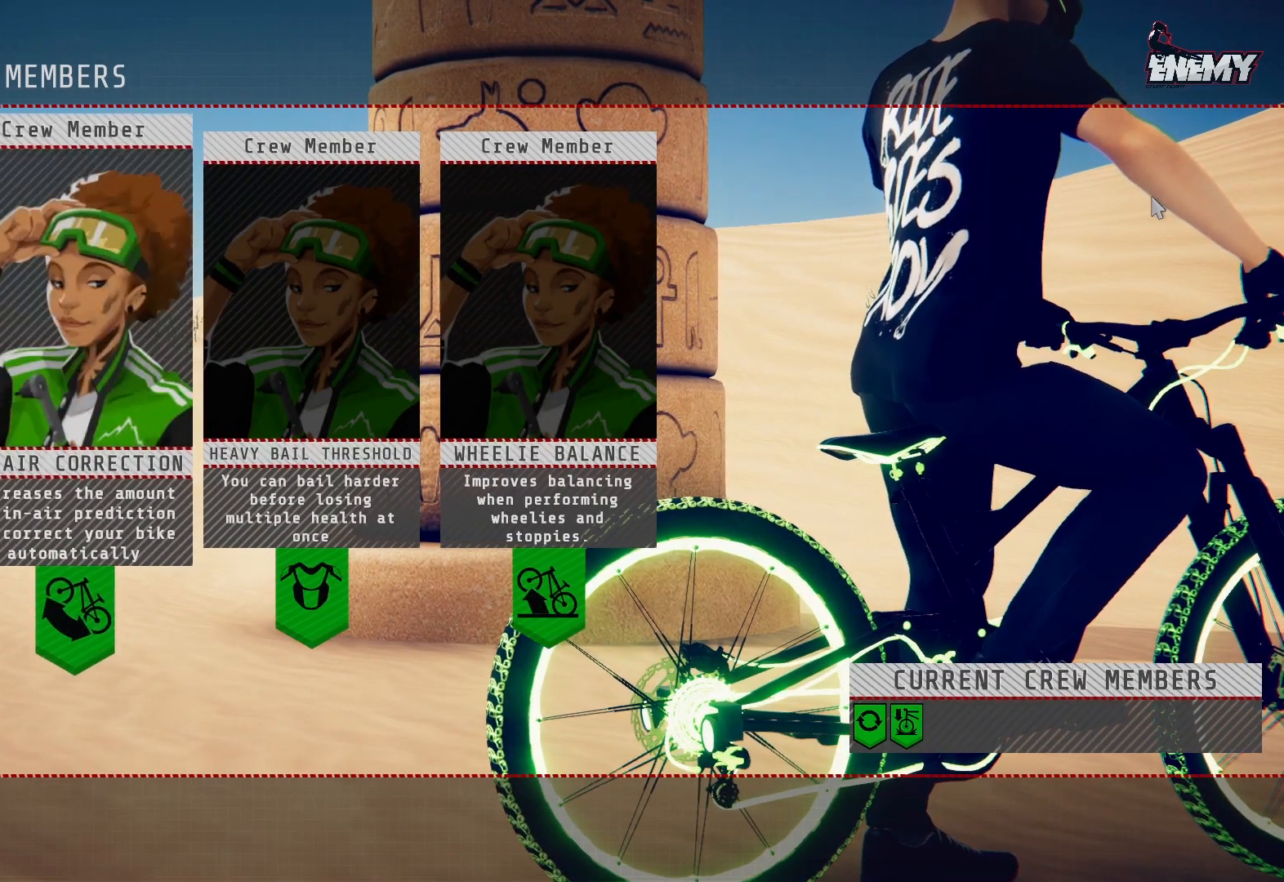
{"buttons": ["DPAD_RIGHT"], "left_stick": "center", "right_stick": "center", "events": [[17, "DPAD_RIGHT", "up"], [33, "CROSS", "down"], [133, "CROSS", "up"], [433, "DPAD_RIGHT", "down"]]}